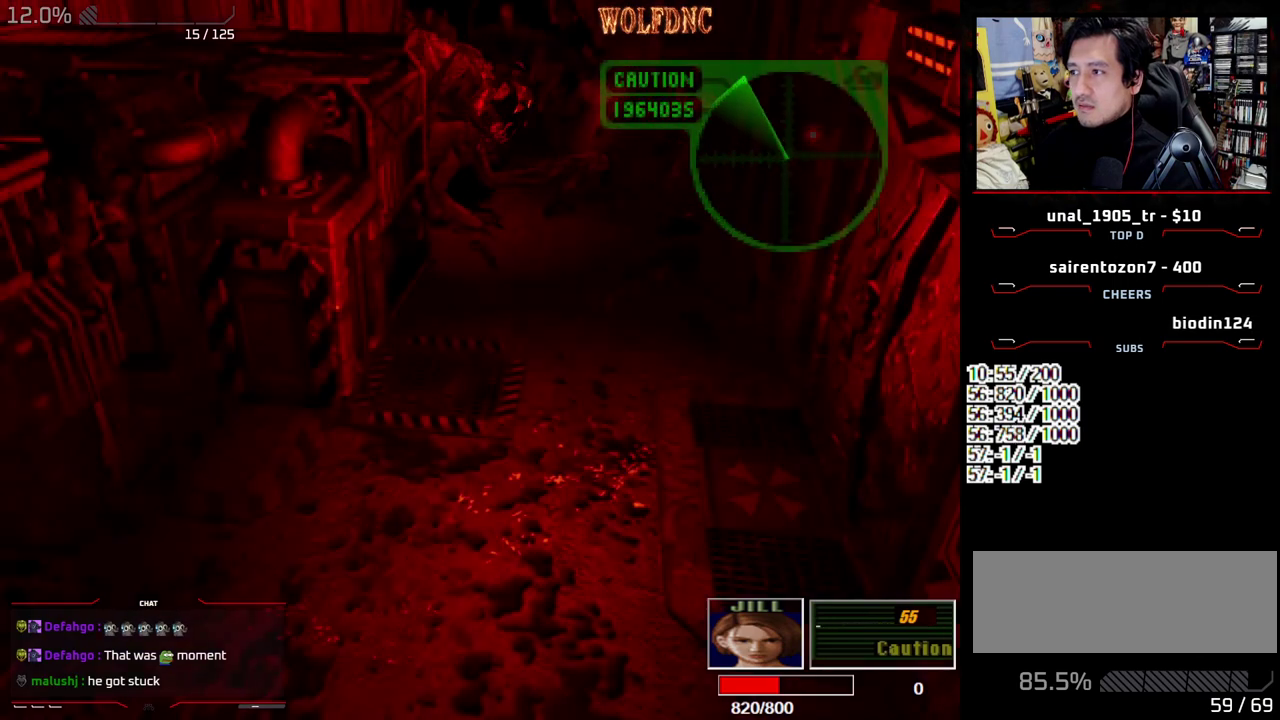
Gameplay with a controller (PlayStation layout); each line is a JSON object with the inputs held at the frame after it. "events" lists button and stick changes between this image and that frame as [ms after this image, input, new state], when the widget could be followed in between. Not read: L3 R3.
{"buttons": ["DPAD_LEFT"], "events": [[50, "DPAD_LEFT", "down"], [150, "DPAD_DOWN", "down"], [333, "DPAD_DOWN", "up"]]}
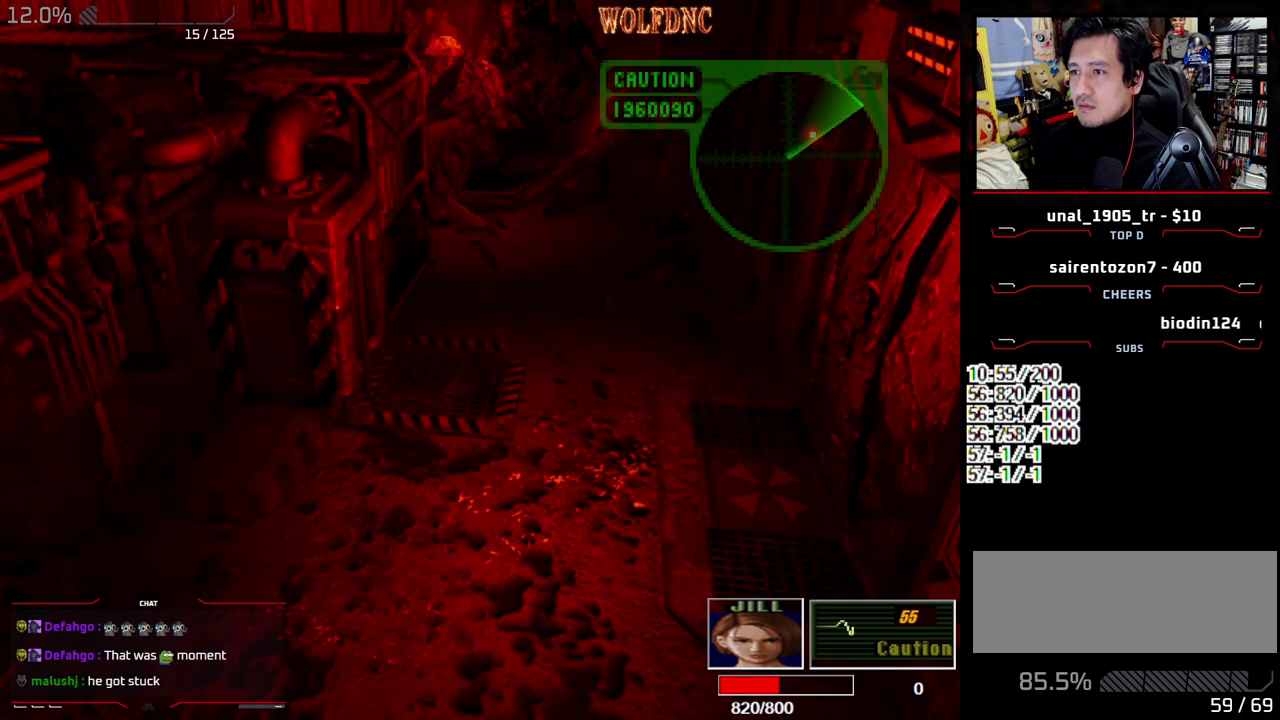
{"buttons": ["DPAD_LEFT"], "events": []}
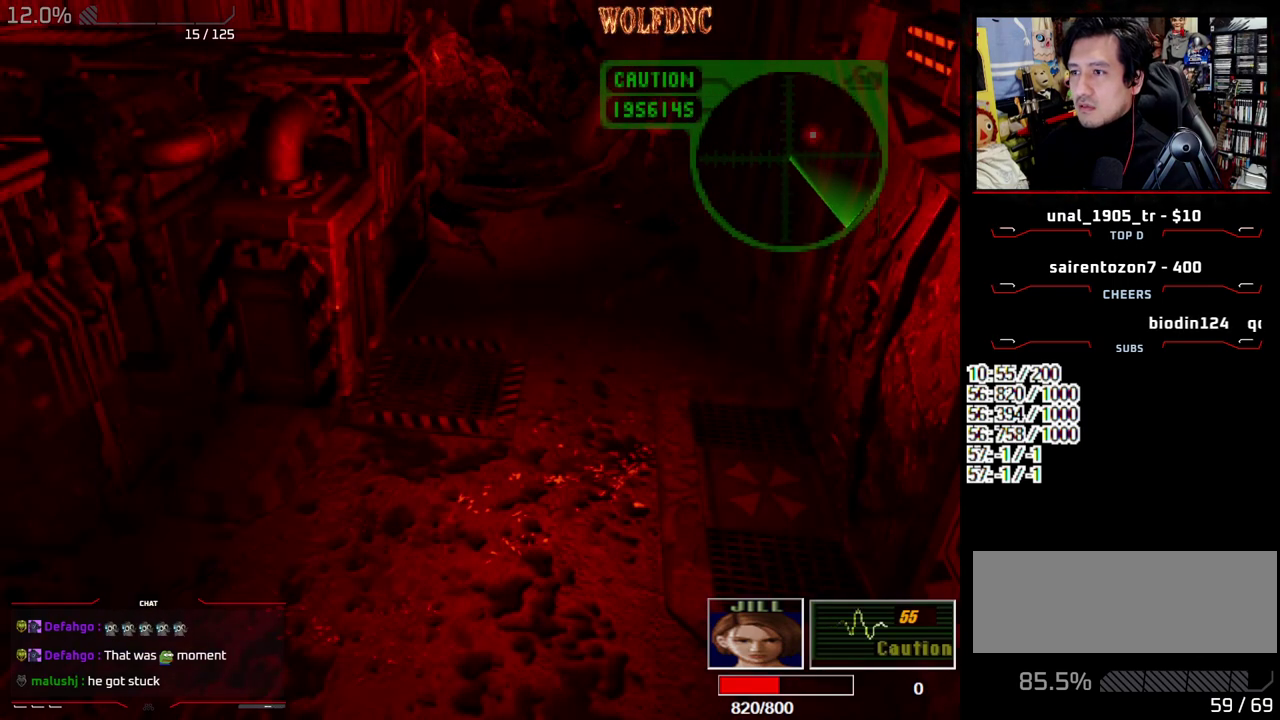
{"buttons": ["SQUARE", "DPAD_UP", "DPAD_RIGHT"], "events": [[33, "SQUARE", "down"], [83, "DPAD_UP", "down"], [317, "DPAD_LEFT", "up"], [367, "DPAD_RIGHT", "down"]]}
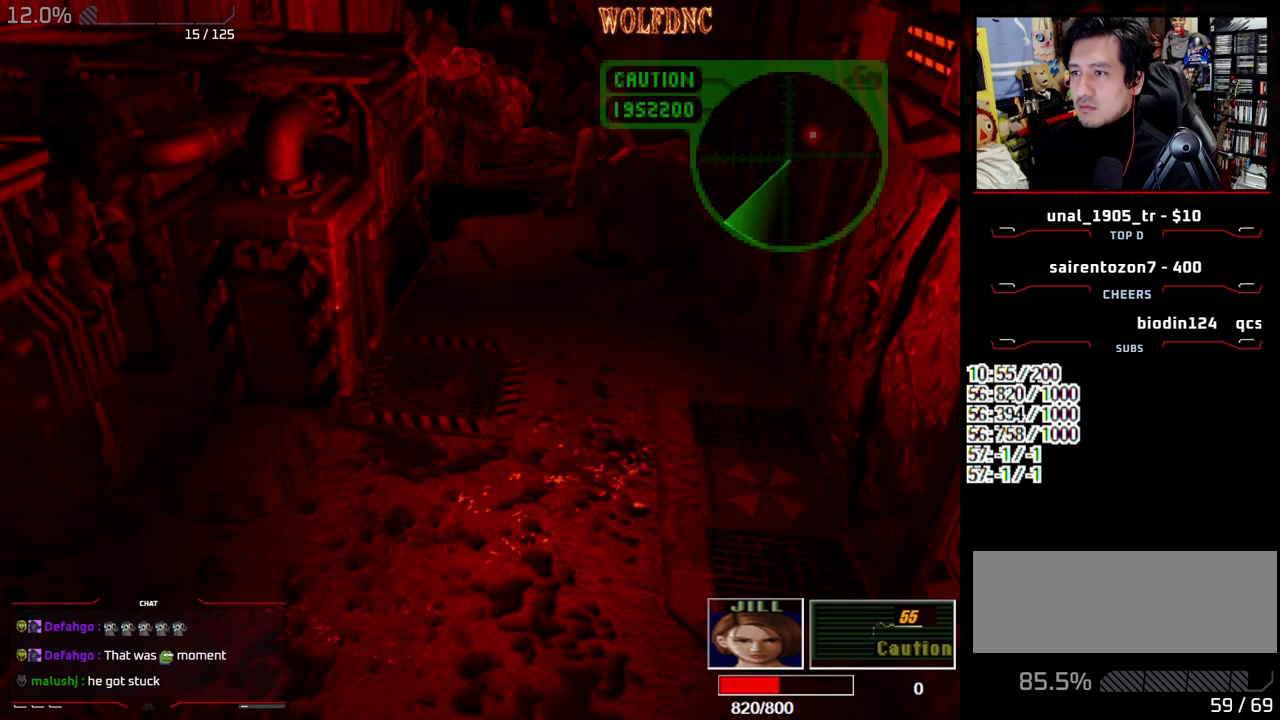
{"buttons": ["SQUARE", "DPAD_UP"], "events": [[50, "DPAD_RIGHT", "up"], [383, "DPAD_LEFT", "down"], [467, "DPAD_LEFT", "up"]]}
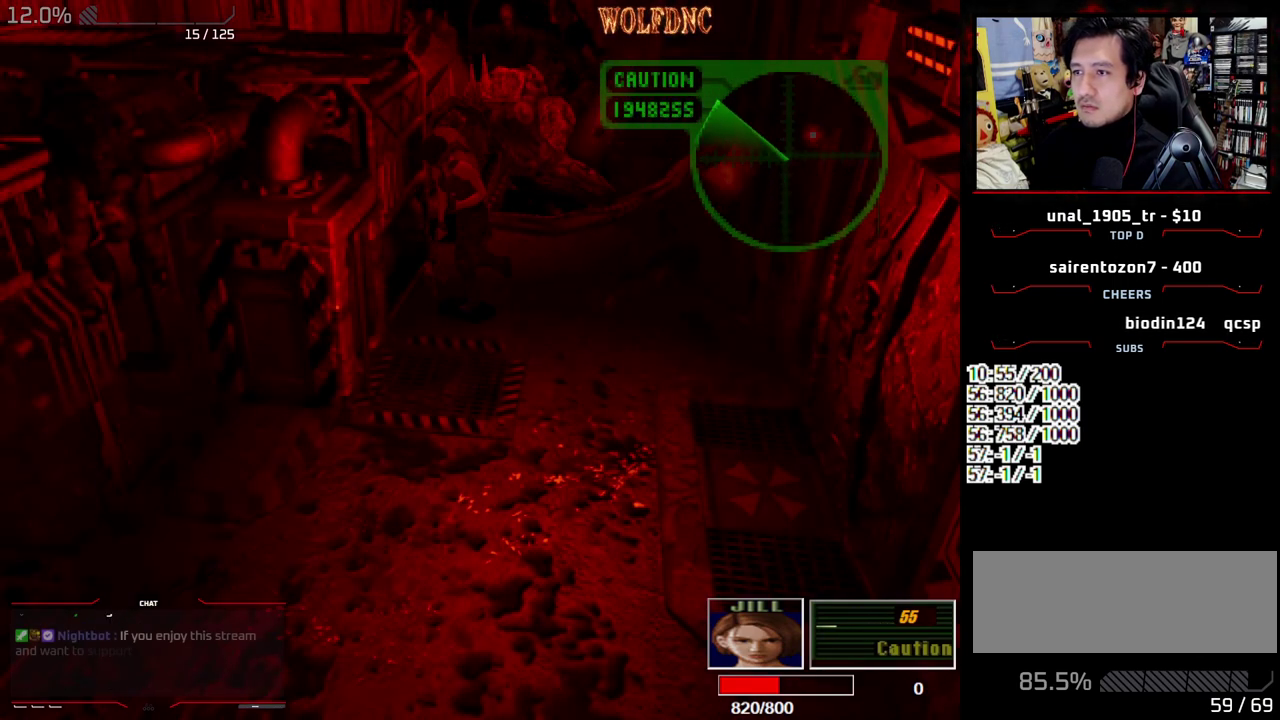
{"buttons": ["SQUARE", "DPAD_UP"], "events": []}
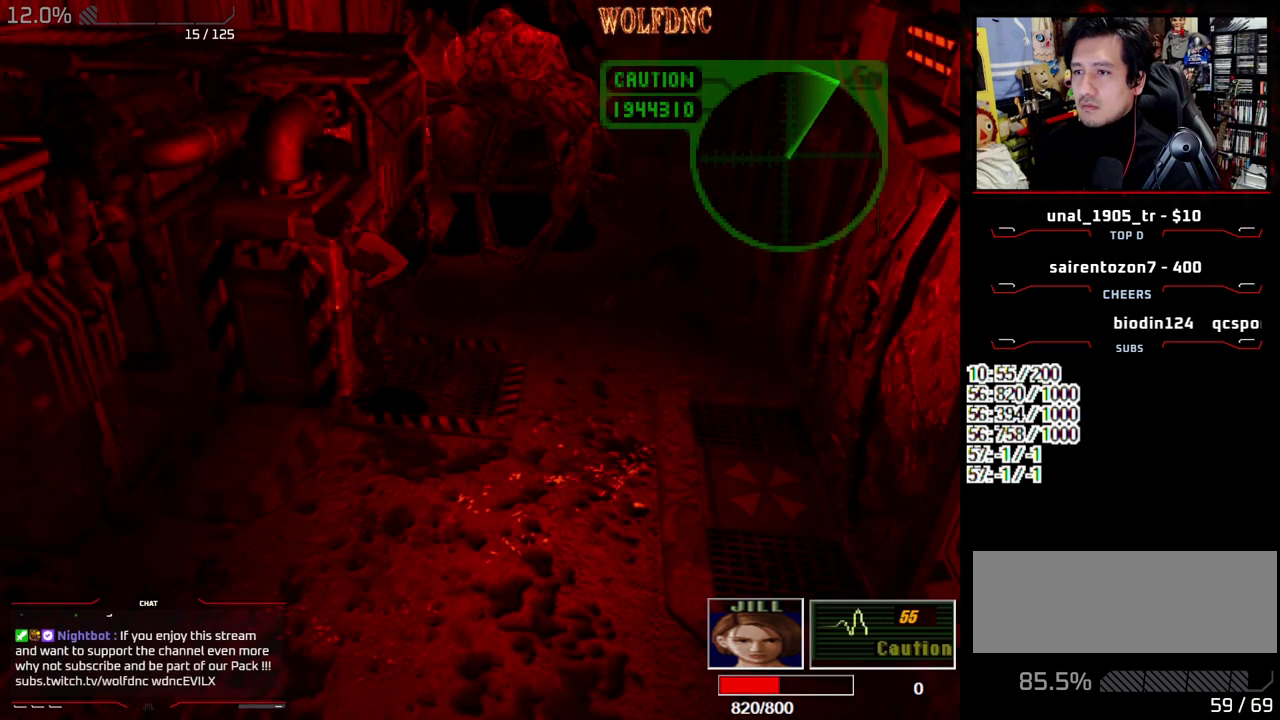
{"buttons": ["SQUARE", "DPAD_UP", "DPAD_RIGHT"], "events": [[33, "DPAD_RIGHT", "down"]]}
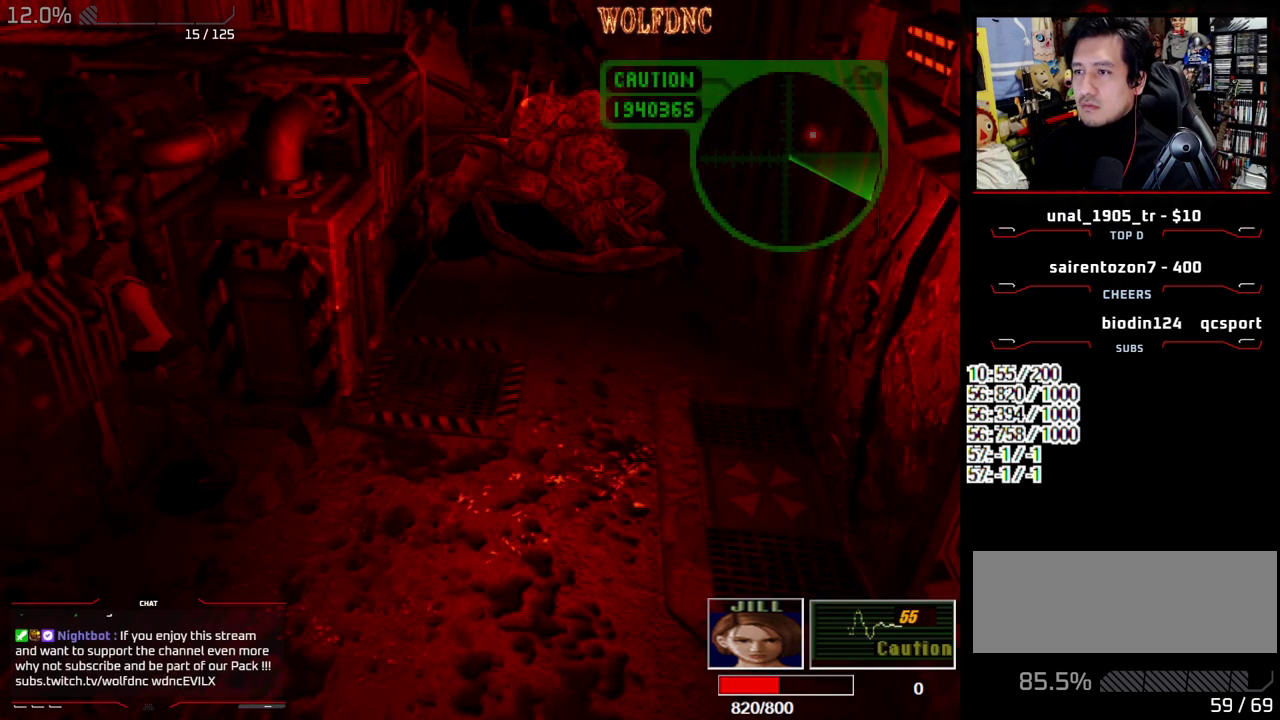
{"buttons": ["SQUARE", "DPAD_UP", "DPAD_RIGHT"], "events": []}
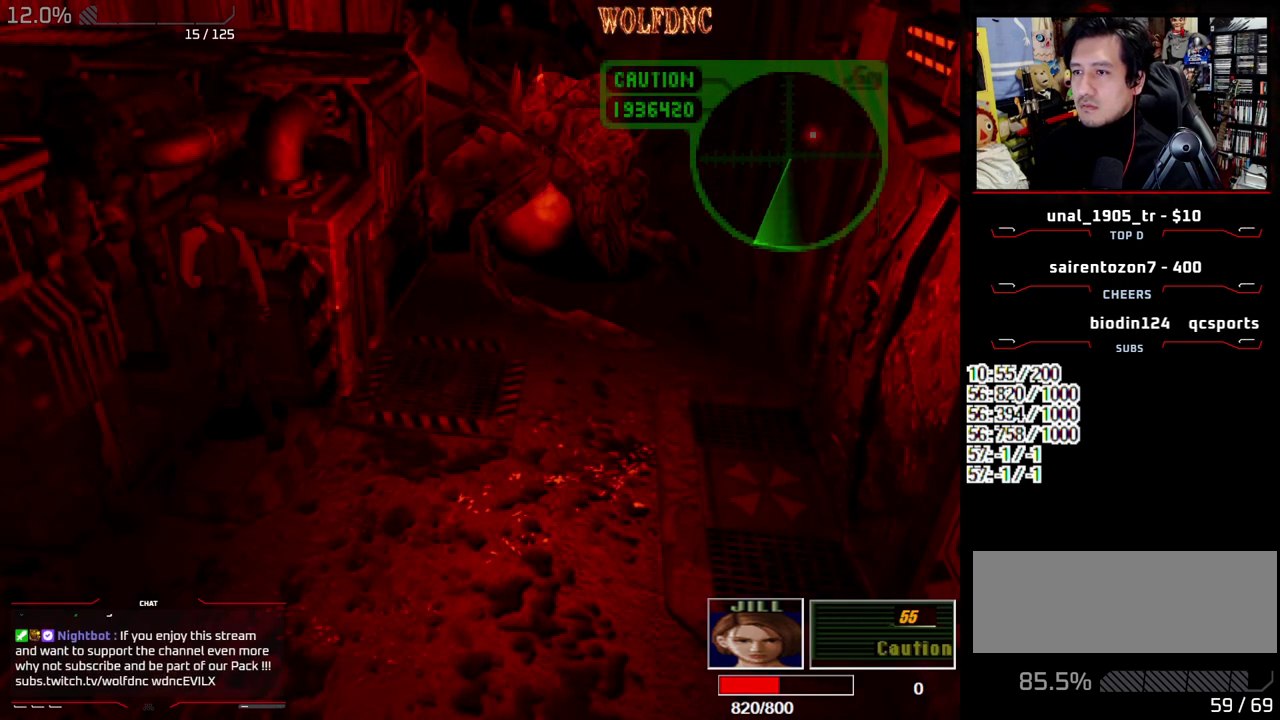
{"buttons": [], "events": [[67, "DPAD_RIGHT", "up"], [167, "DPAD_UP", "up"], [167, "SQUARE", "up"]]}
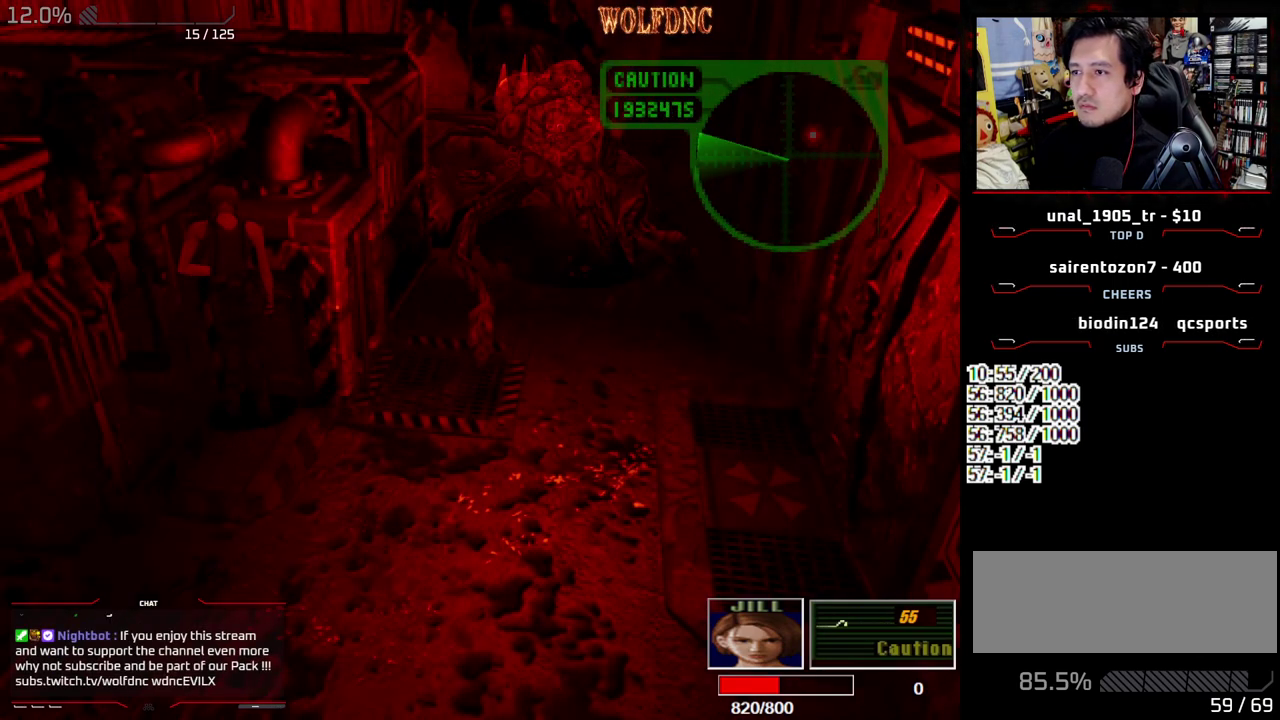
{"buttons": [], "events": []}
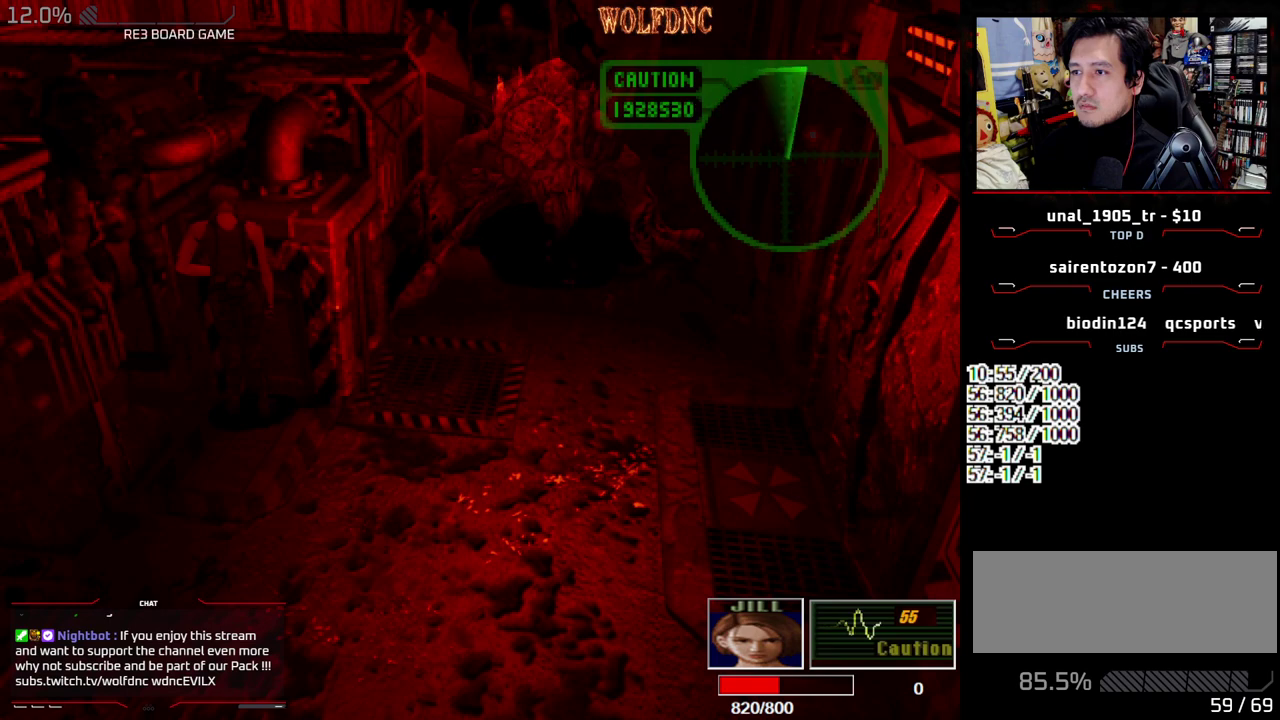
{"buttons": [], "events": []}
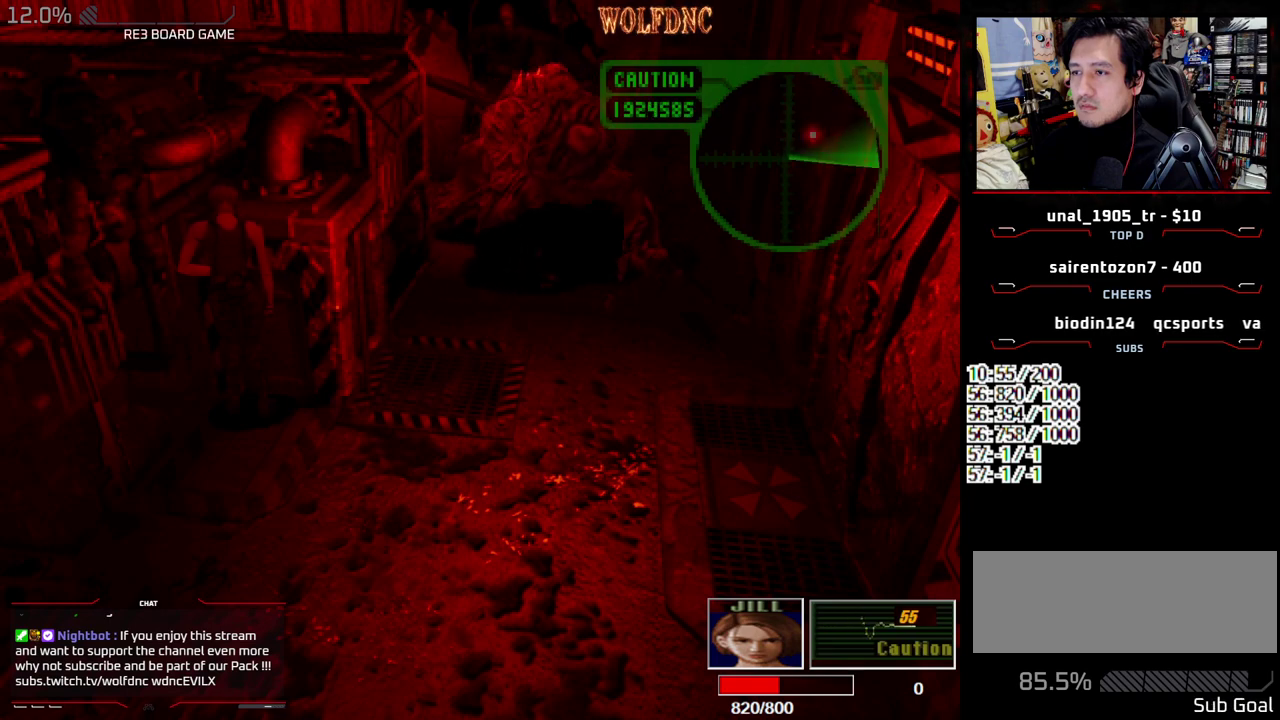
{"buttons": [], "events": [[67, "DPAD_UP", "down"], [167, "DPAD_UP", "up"]]}
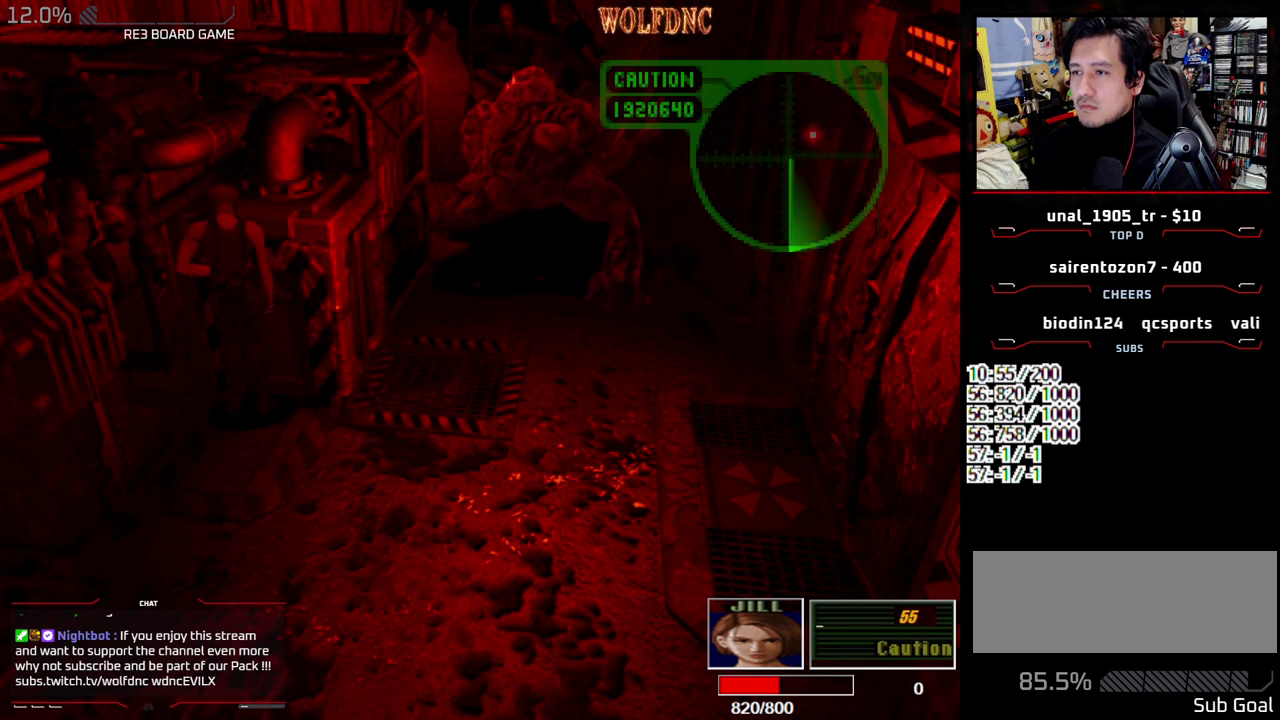
{"buttons": [], "events": []}
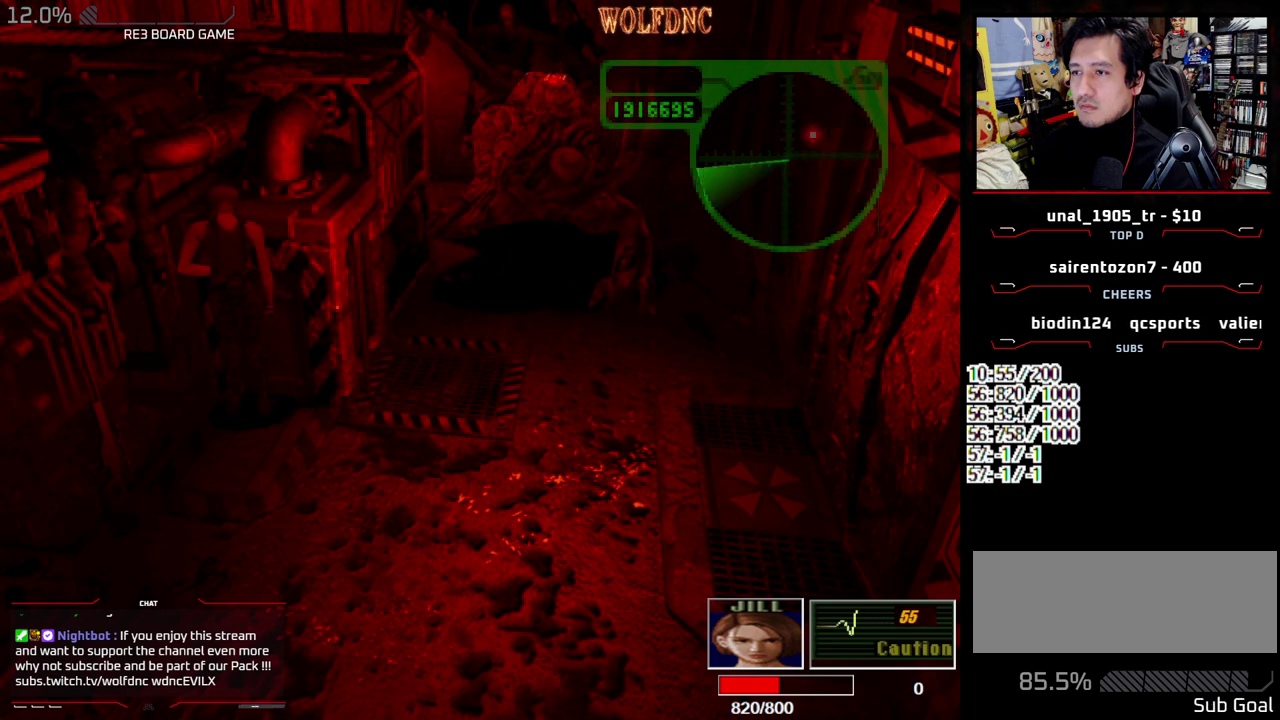
{"buttons": [], "events": [[50, "DPAD_DOWN", "down"], [100, "SQUARE", "down"], [150, "DPAD_DOWN", "up"], [200, "SQUARE", "up"]]}
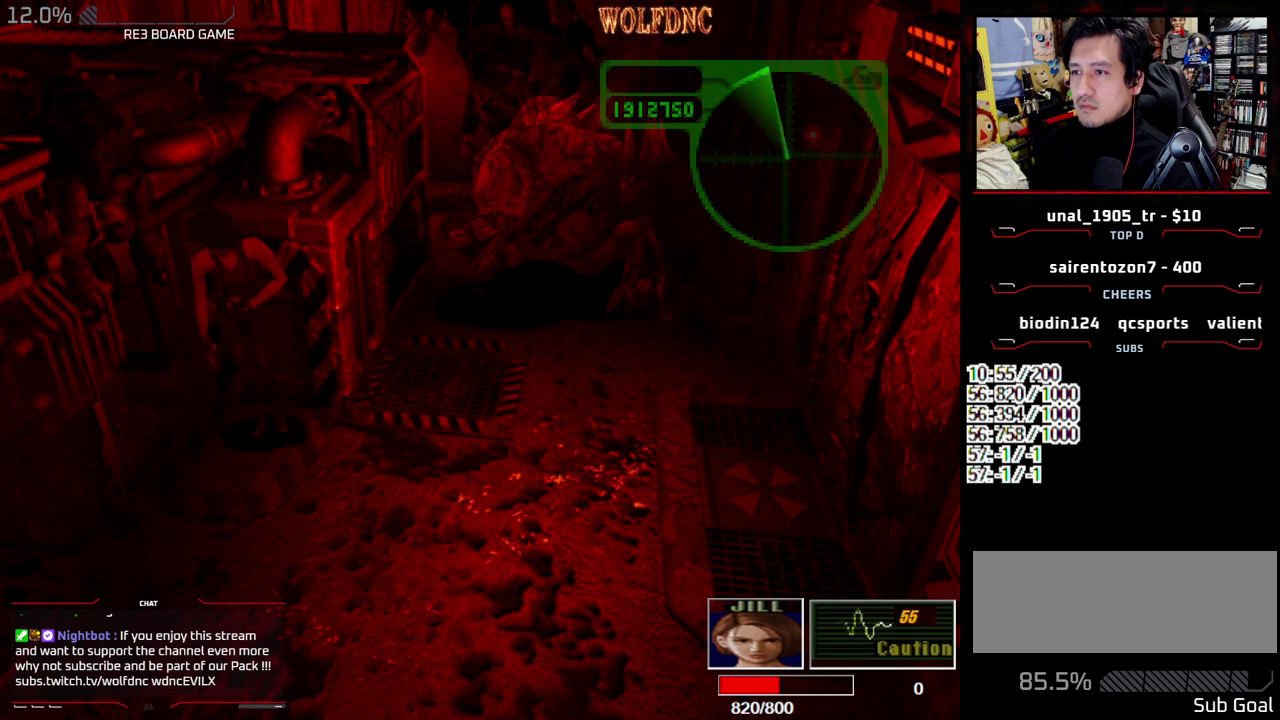
{"buttons": [], "events": [[17, "DPAD_RIGHT", "down"], [400, "DPAD_RIGHT", "up"]]}
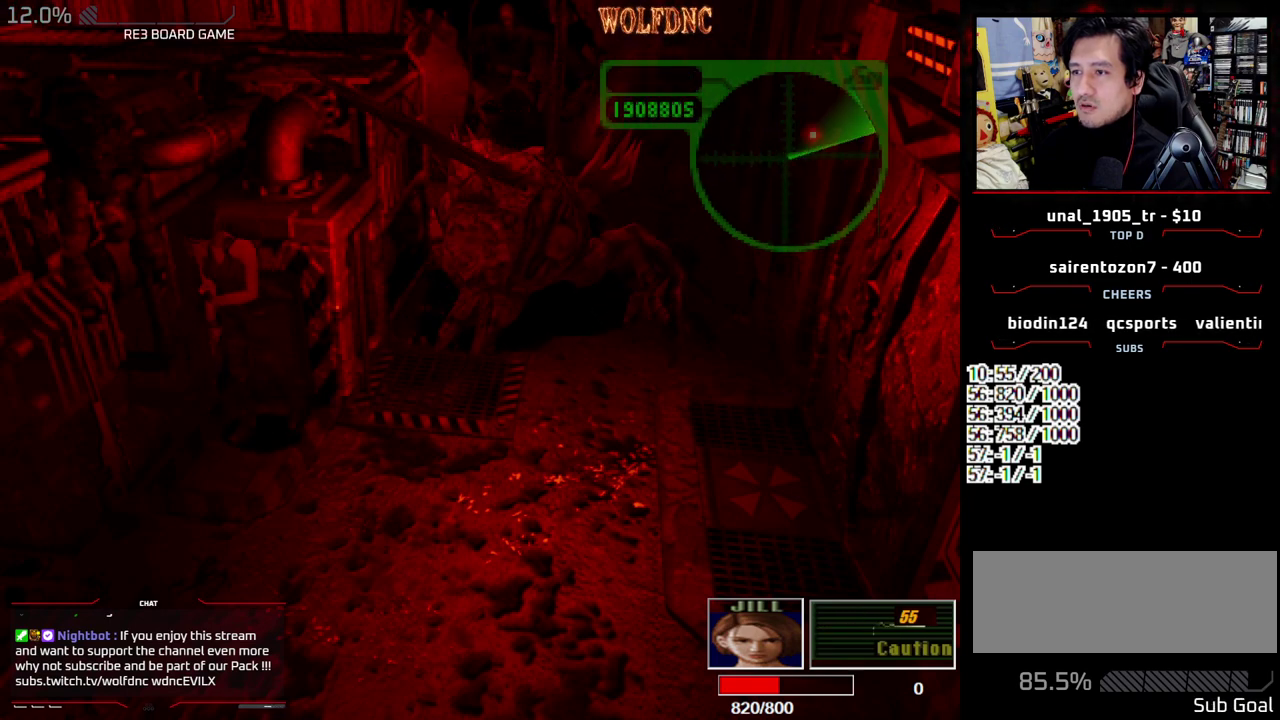
{"buttons": ["SQUARE", "DPAD_UP", "DPAD_LEFT"], "events": [[417, "DPAD_UP", "down"], [417, "SQUARE", "down"], [467, "DPAD_LEFT", "down"]]}
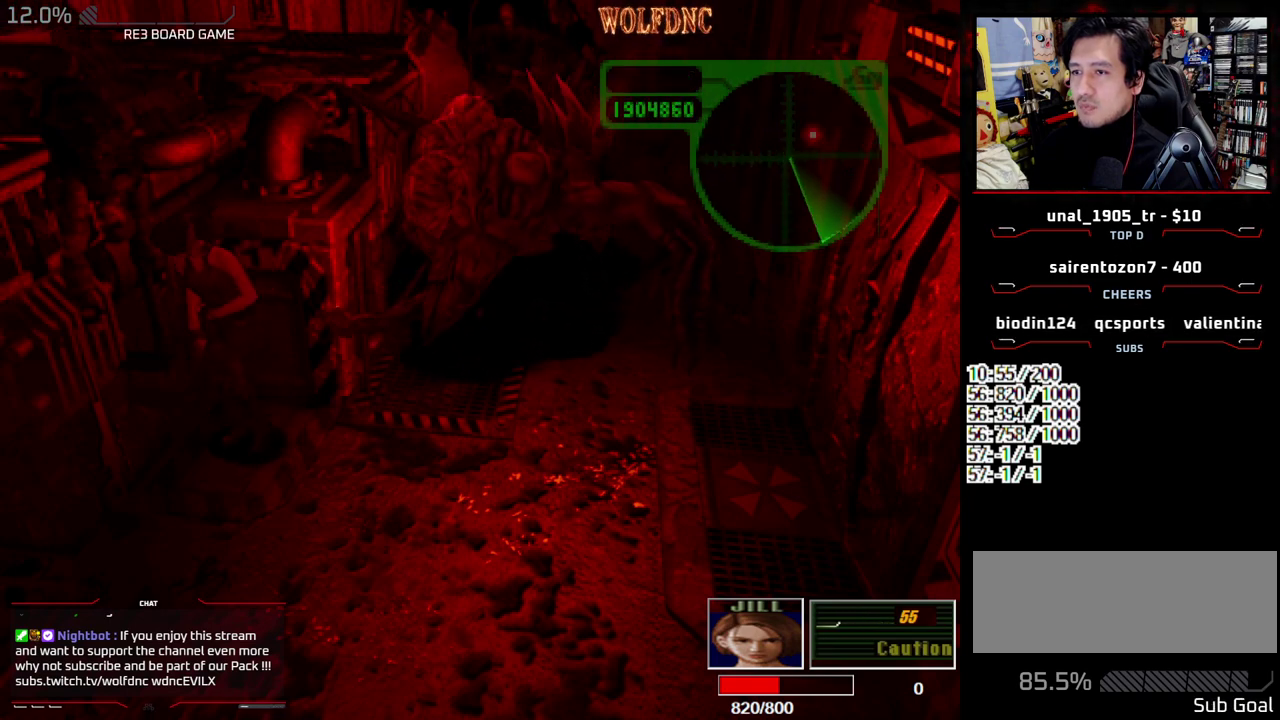
{"buttons": ["SQUARE", "DPAD_LEFT"], "events": [[483, "DPAD_UP", "up"]]}
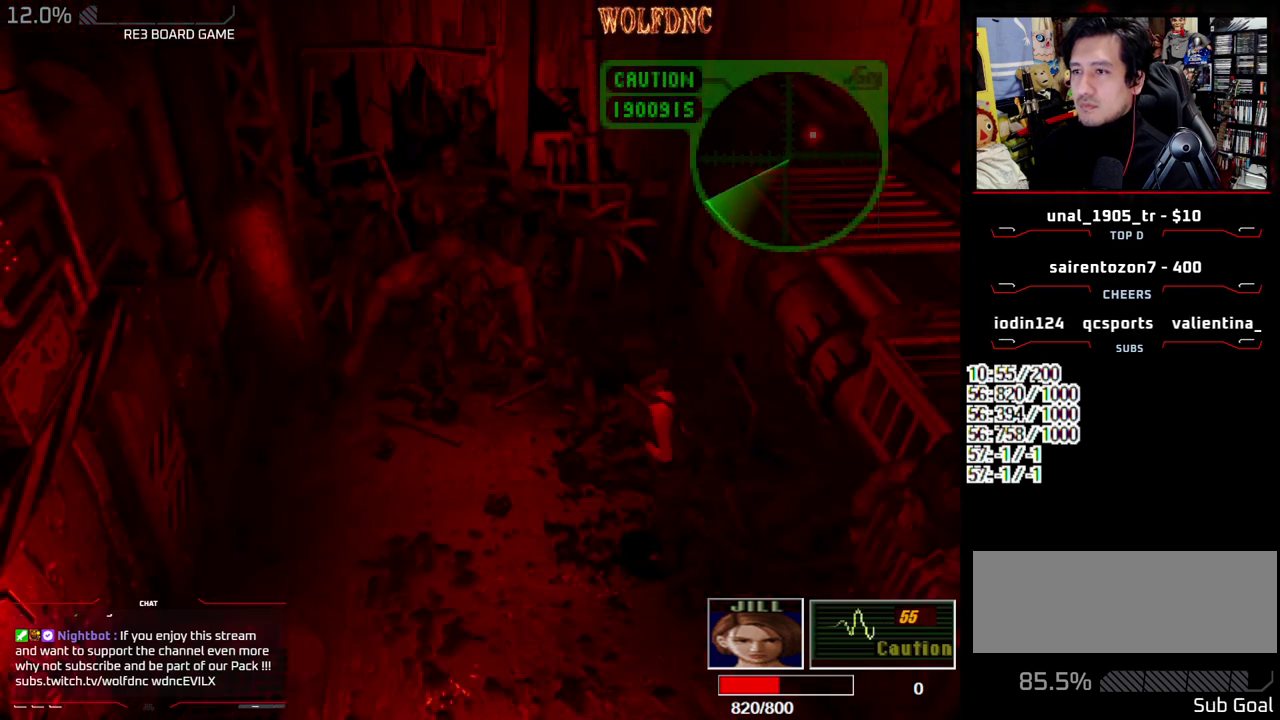
{"buttons": ["SQUARE", "DPAD_UP", "DPAD_LEFT"], "events": [[17, "SQUARE", "up"], [117, "DPAD_UP", "down"], [117, "SQUARE", "down"]]}
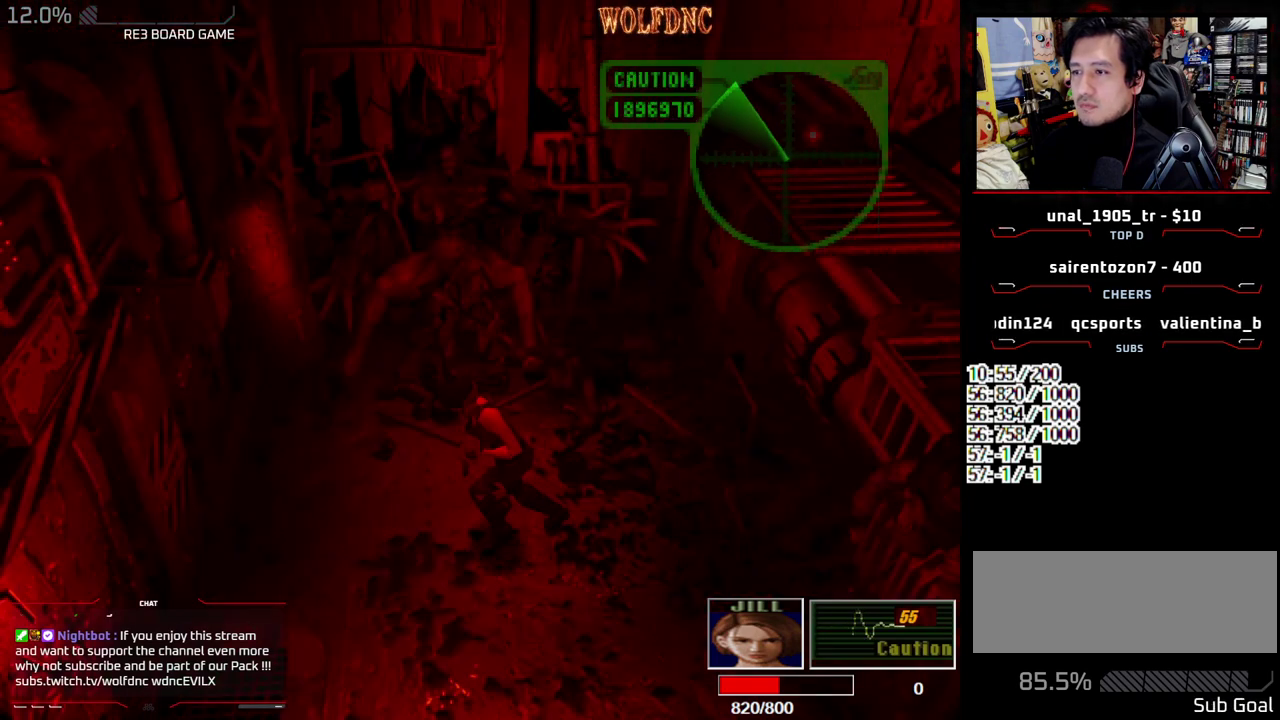
{"buttons": ["SQUARE", "DPAD_UP", "DPAD_LEFT"], "events": []}
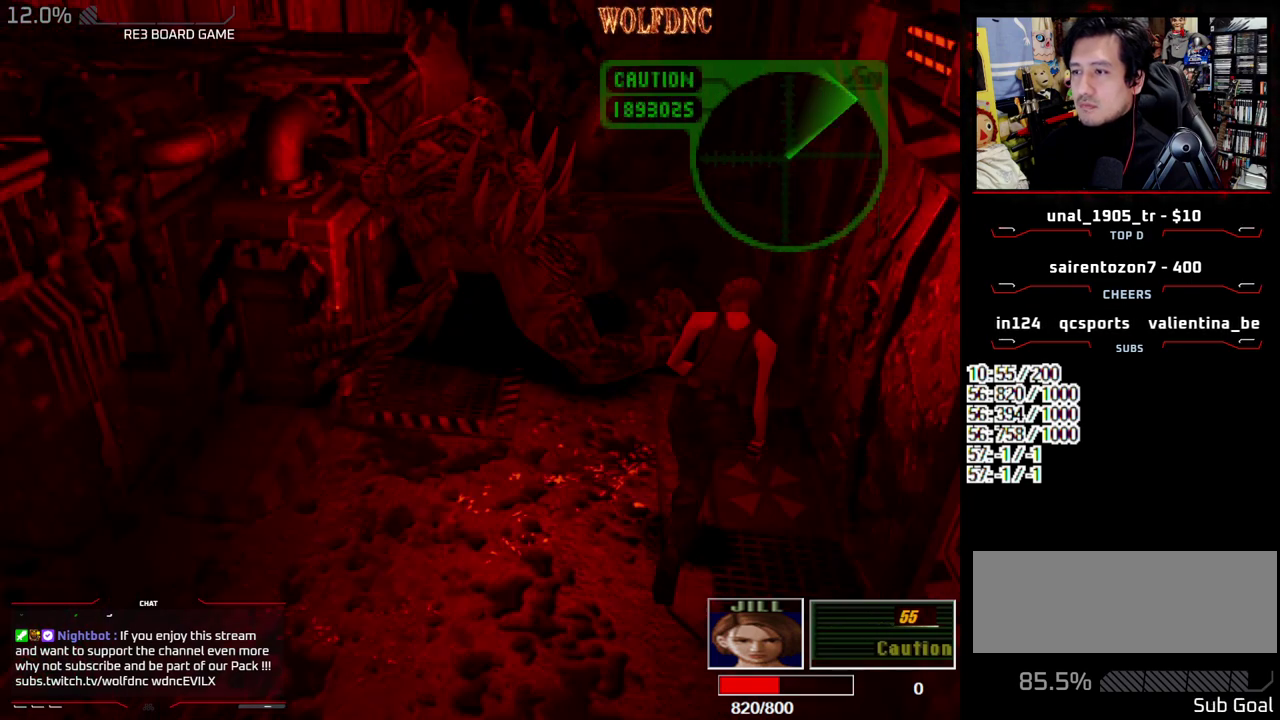
{"buttons": ["SQUARE", "DPAD_UP", "DPAD_RIGHT"], "events": [[50, "DPAD_LEFT", "up"], [283, "DPAD_RIGHT", "down"]]}
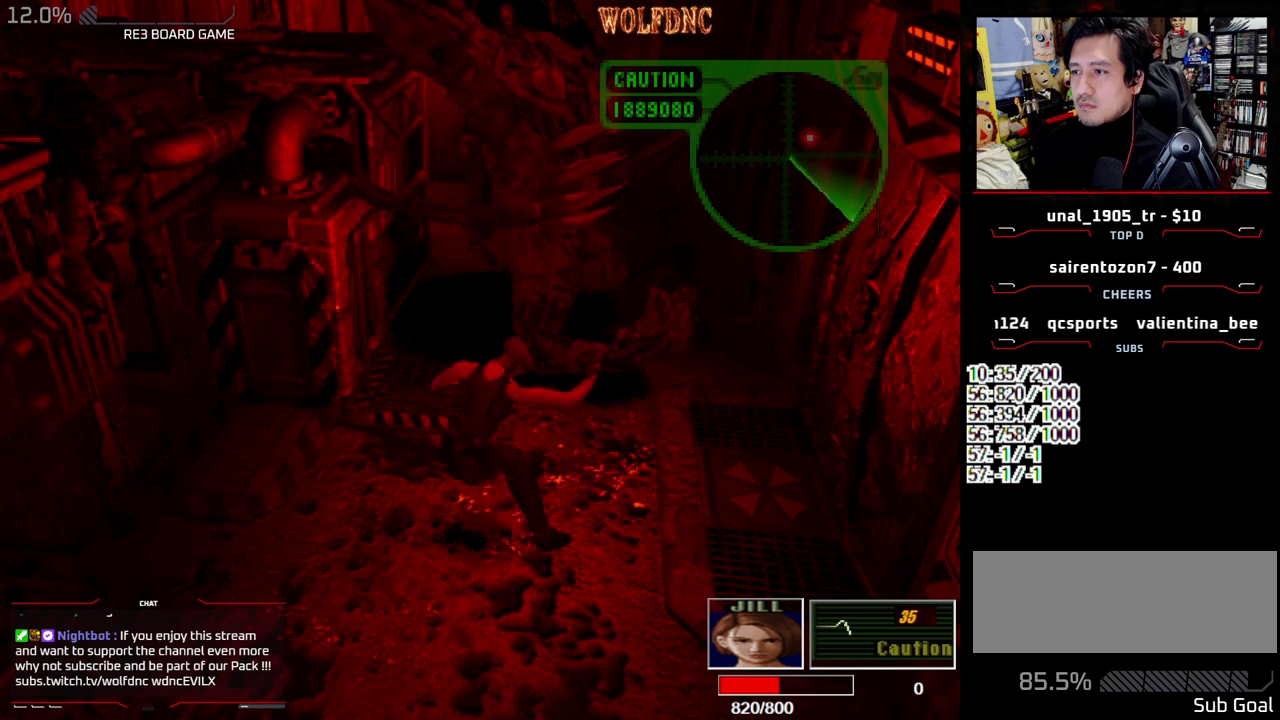
{"buttons": ["SQUARE", "DPAD_RIGHT"], "events": [[217, "DPAD_RIGHT", "up"], [300, "DPAD_RIGHT", "down"], [300, "DPAD_UP", "up"]]}
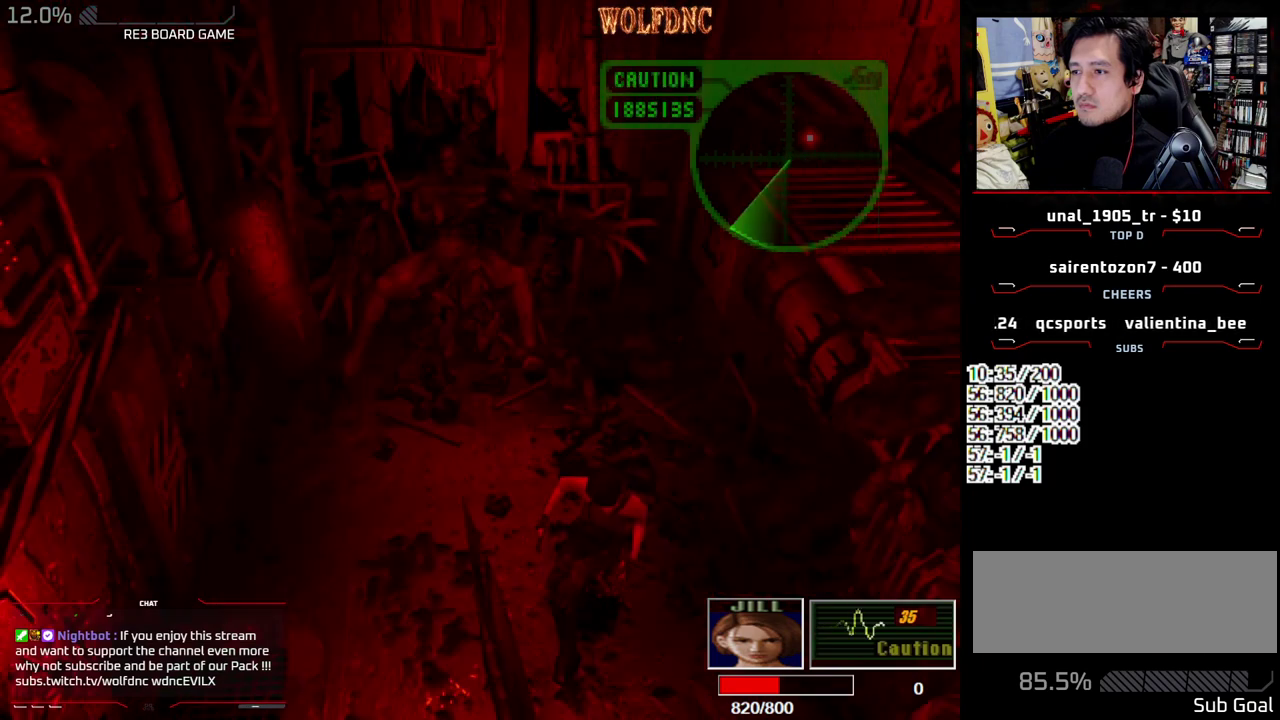
{"buttons": ["SQUARE", "DPAD_UP", "DPAD_RIGHT"], "events": [[33, "DPAD_UP", "down"]]}
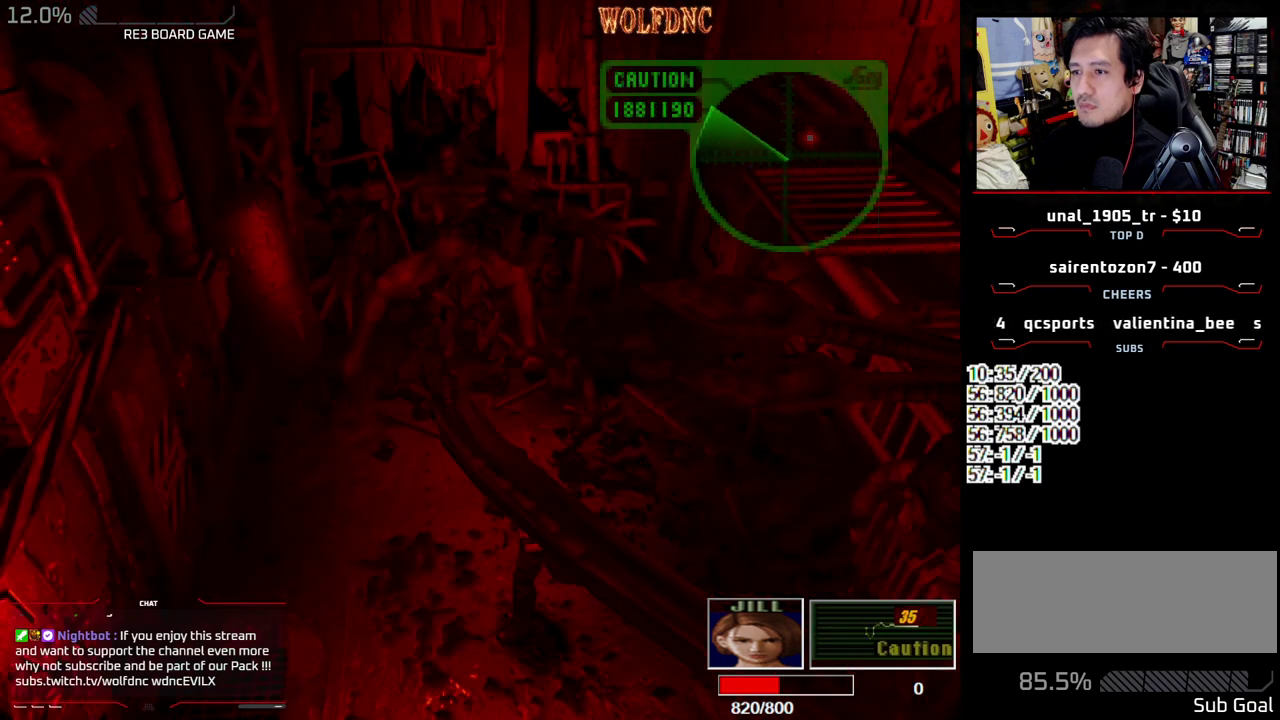
{"buttons": ["SQUARE", "DPAD_UP", "DPAD_LEFT"], "events": [[233, "DPAD_LEFT", "down"], [233, "DPAD_RIGHT", "up"]]}
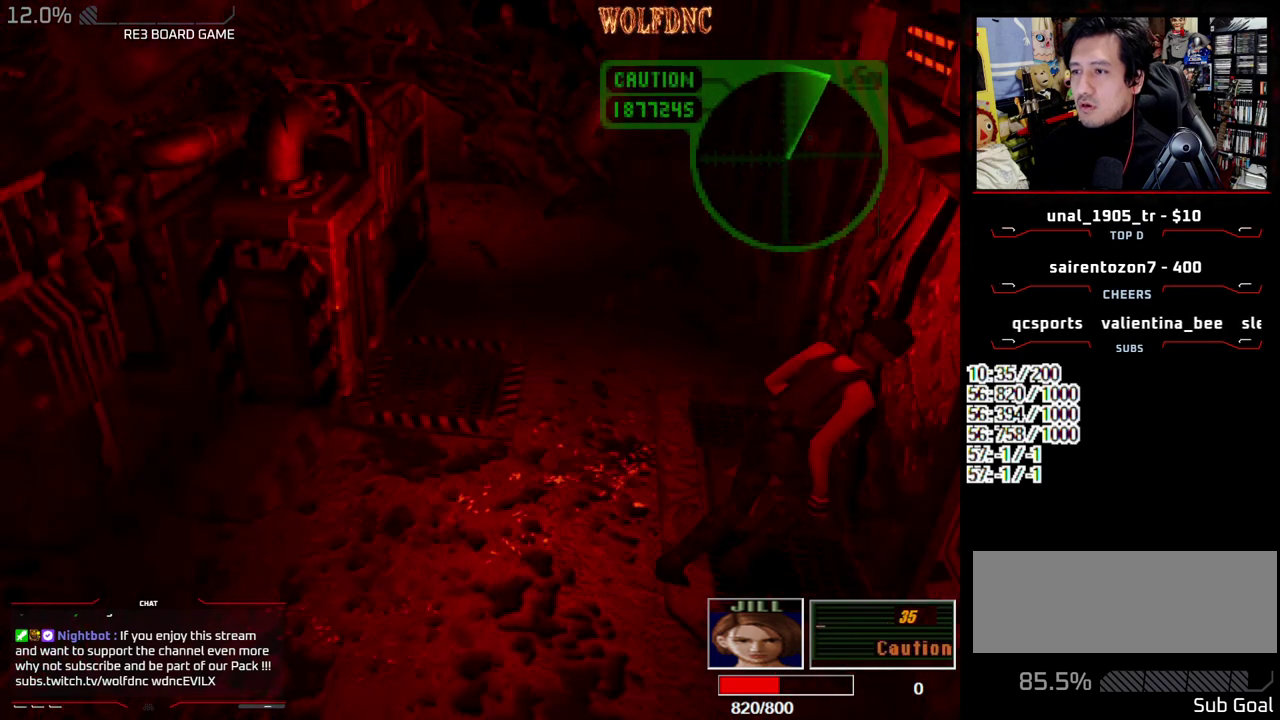
{"buttons": ["SQUARE", "DPAD_UP", "DPAD_LEFT"], "events": []}
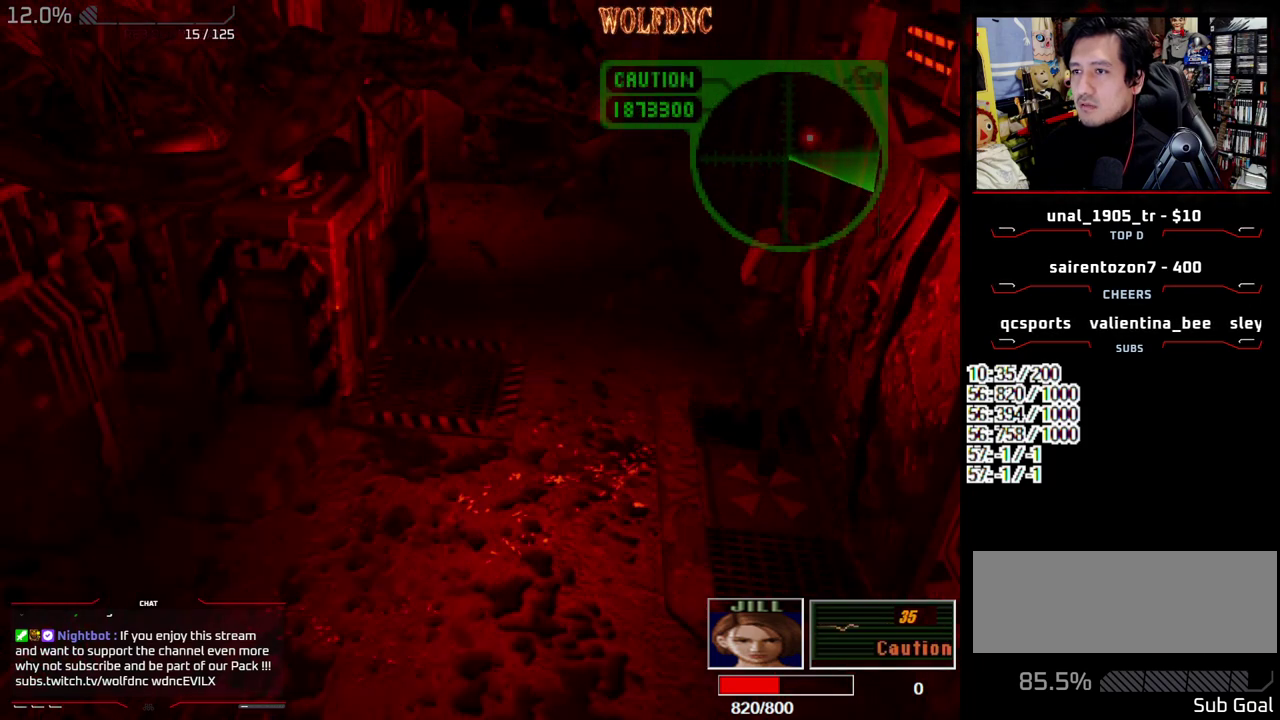
{"buttons": ["SQUARE", "DPAD_UP"], "events": [[33, "DPAD_LEFT", "up"], [367, "DPAD_LEFT", "down"], [500, "DPAD_LEFT", "up"]]}
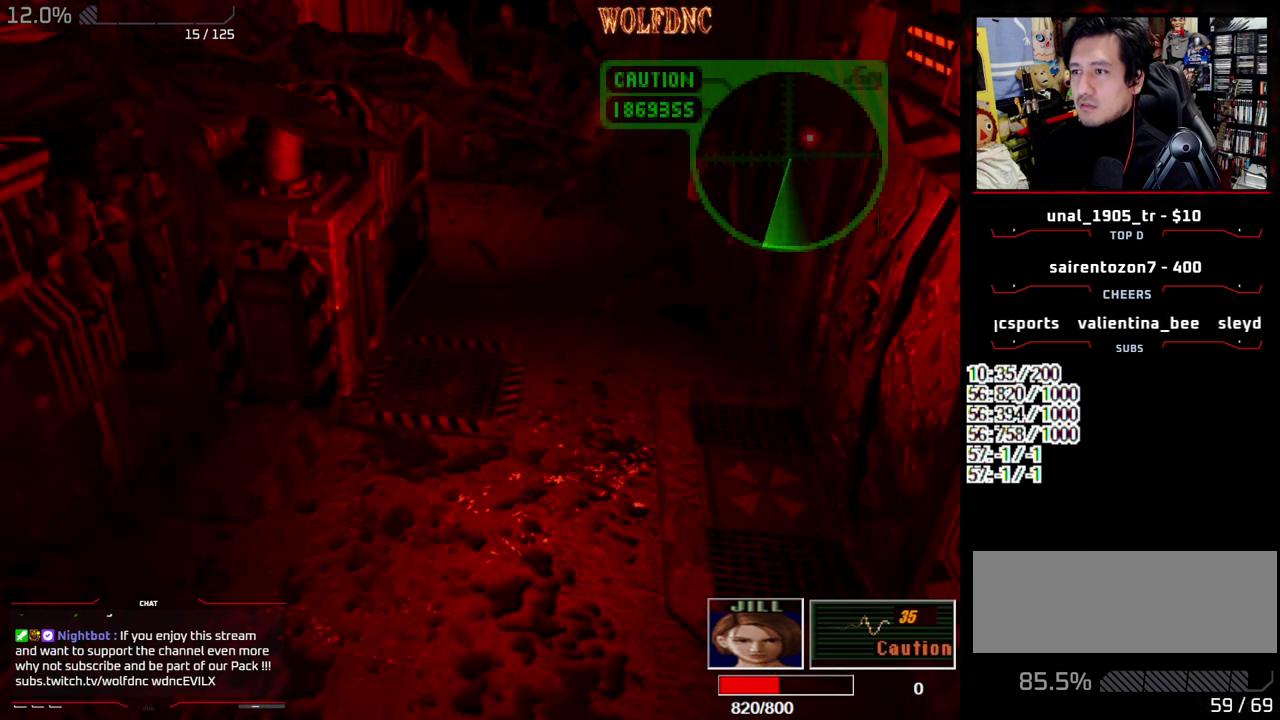
{"buttons": ["SQUARE", "DPAD_UP", "DPAD_RIGHT"], "events": [[233, "DPAD_RIGHT", "down"]]}
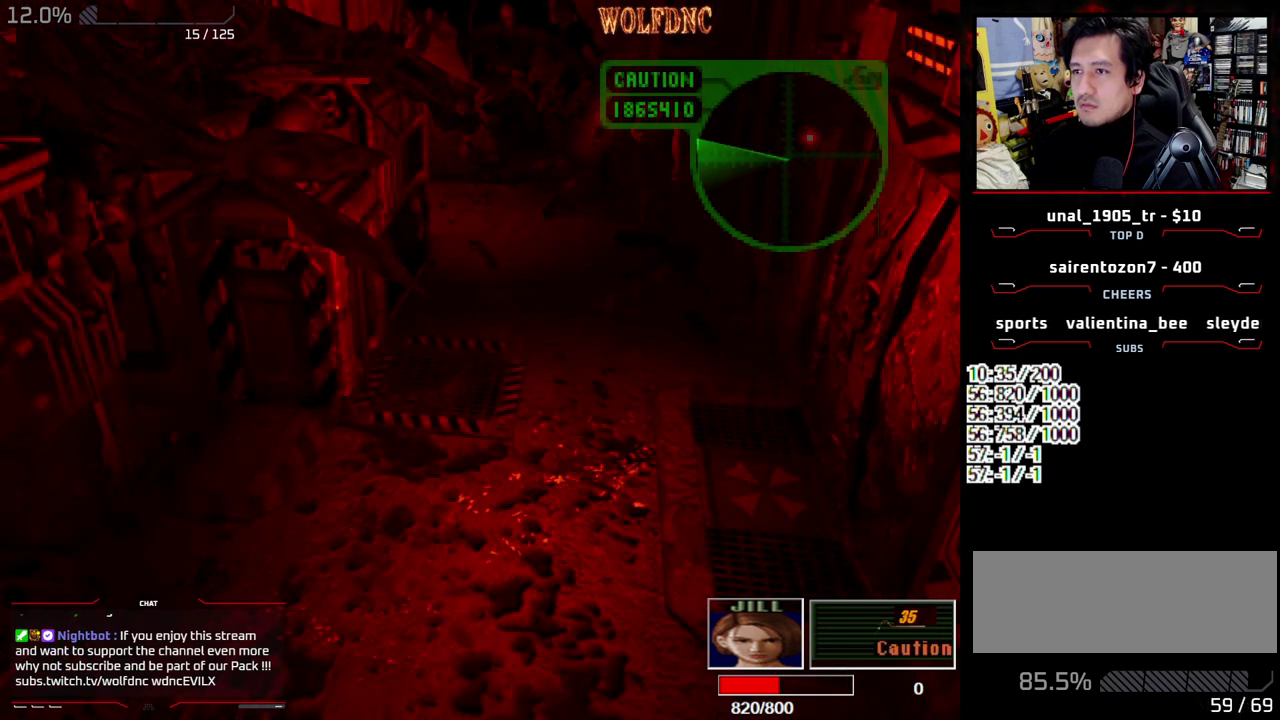
{"buttons": ["R1"], "events": [[117, "DPAD_RIGHT", "up"], [167, "DPAD_LEFT", "down"], [300, "R1", "down"], [400, "SQUARE", "up"], [450, "DPAD_LEFT", "up"], [450, "DPAD_UP", "up"]]}
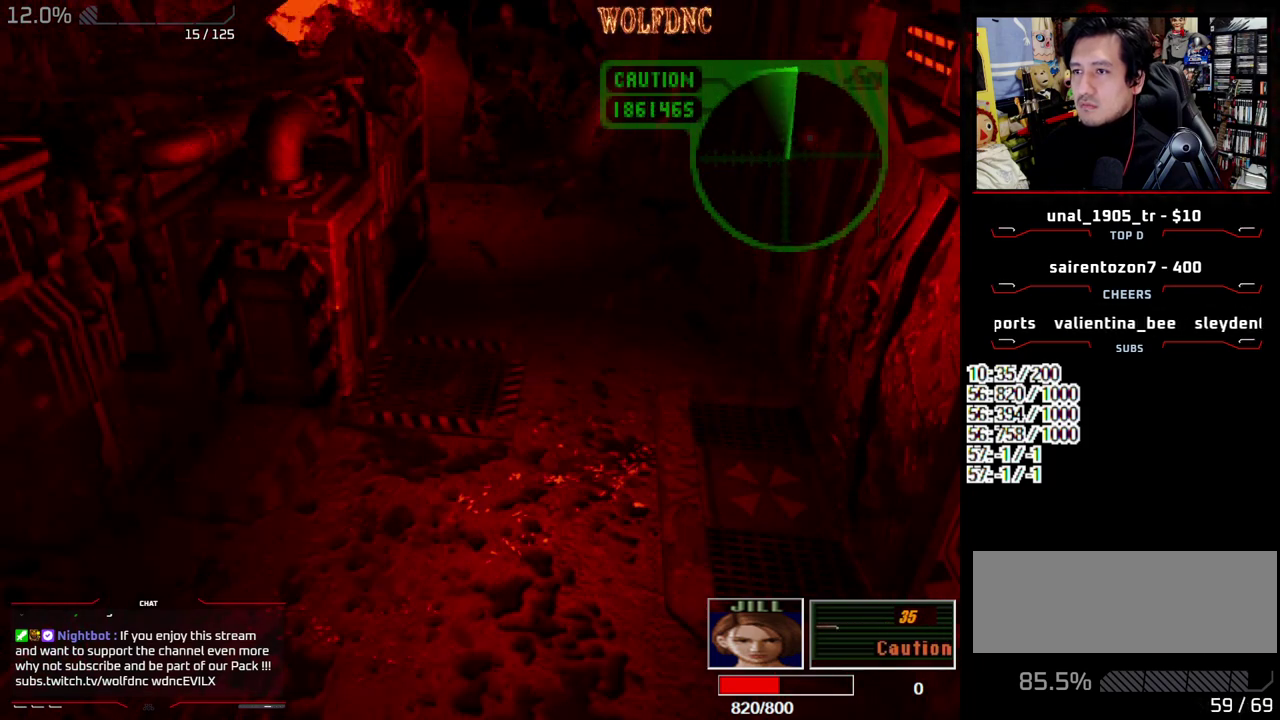
{"buttons": ["R1"], "events": [[183, "DPAD_UP", "down"], [267, "CROSS", "down"], [267, "DPAD_UP", "up"], [417, "CROSS", "up"]]}
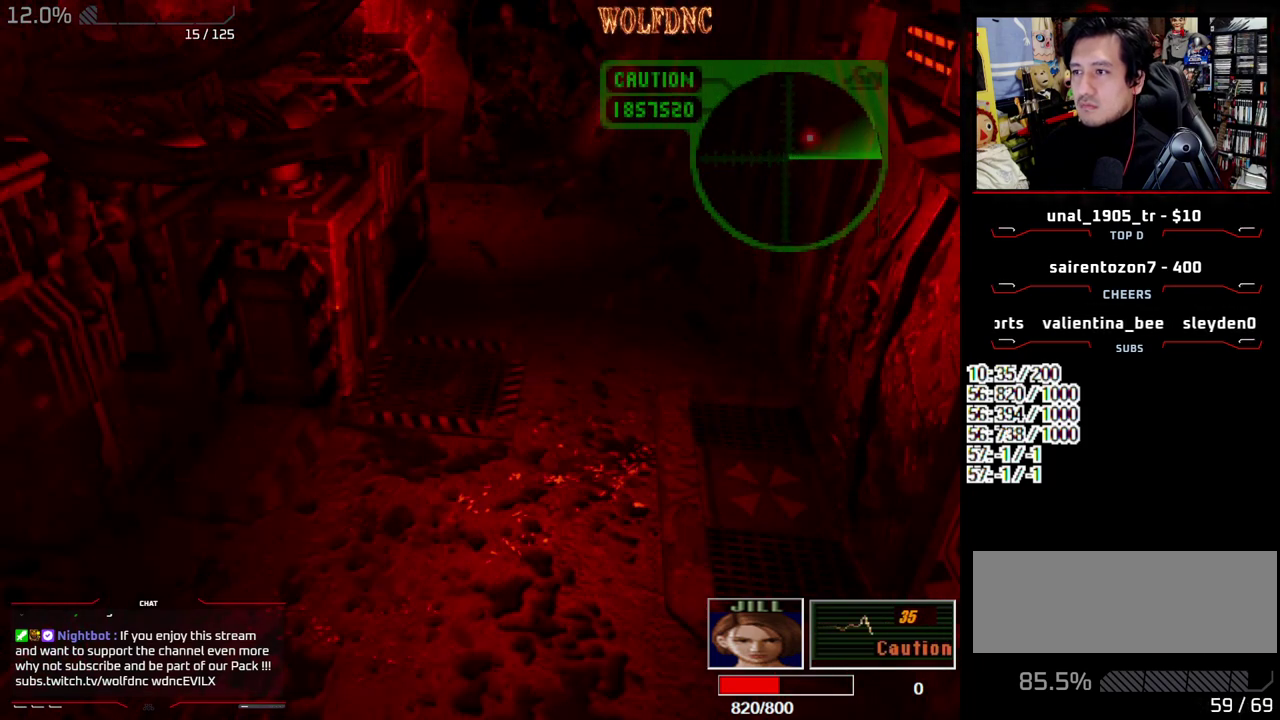
{"buttons": ["CROSS", "R1"], "events": [[383, "DPAD_UP", "down"], [483, "CROSS", "down"], [483, "DPAD_UP", "up"]]}
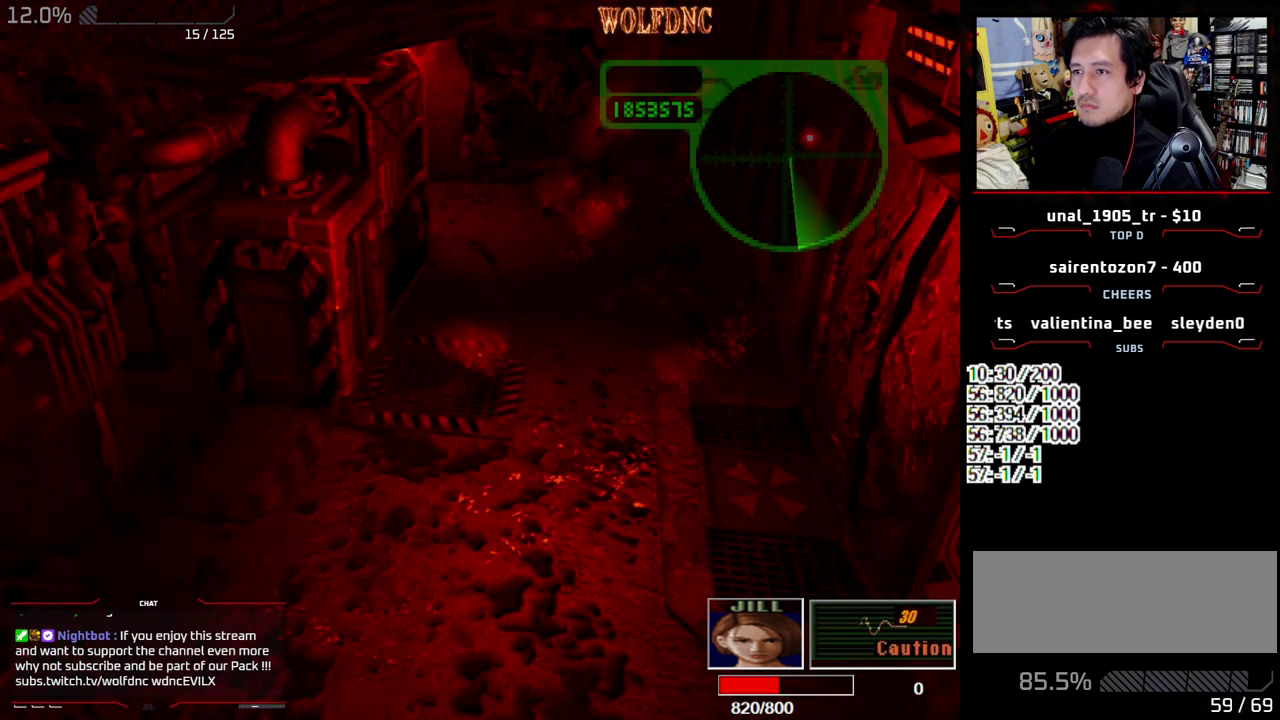
{"buttons": ["DPAD_RIGHT"], "events": [[67, "CROSS", "up"], [167, "R1", "up"], [217, "DPAD_RIGHT", "down"]]}